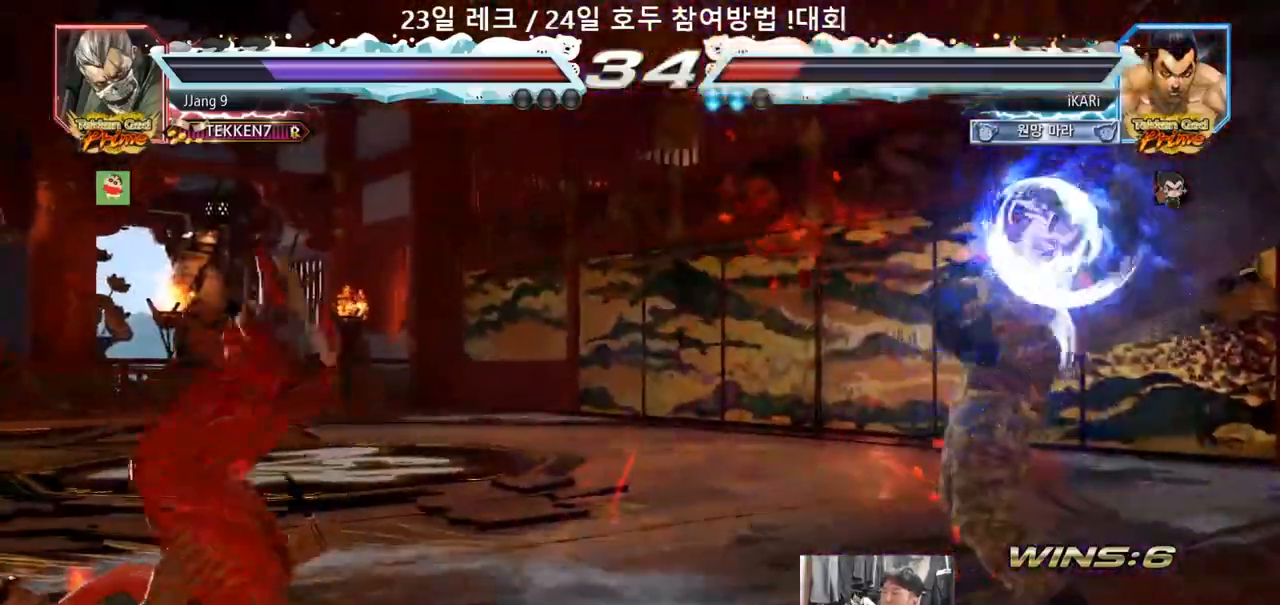
Gameplay with a controller (arcade stick); each line is a JSON object with the inputs held at the frame after it. "events" lists button and stick changes between this image and that frame as [ms after this image, input, new state], when the widget could be followed in between. Not read: L3 R3.
{"buttons": [], "left_stick": "center", "events": [[200, "left_stick", "left"], [367, "left_stick", "down"], [383, "TRIANGLE", "down"], [400, "TRIANGLE", "up"], [450, "left_stick", "center"]]}
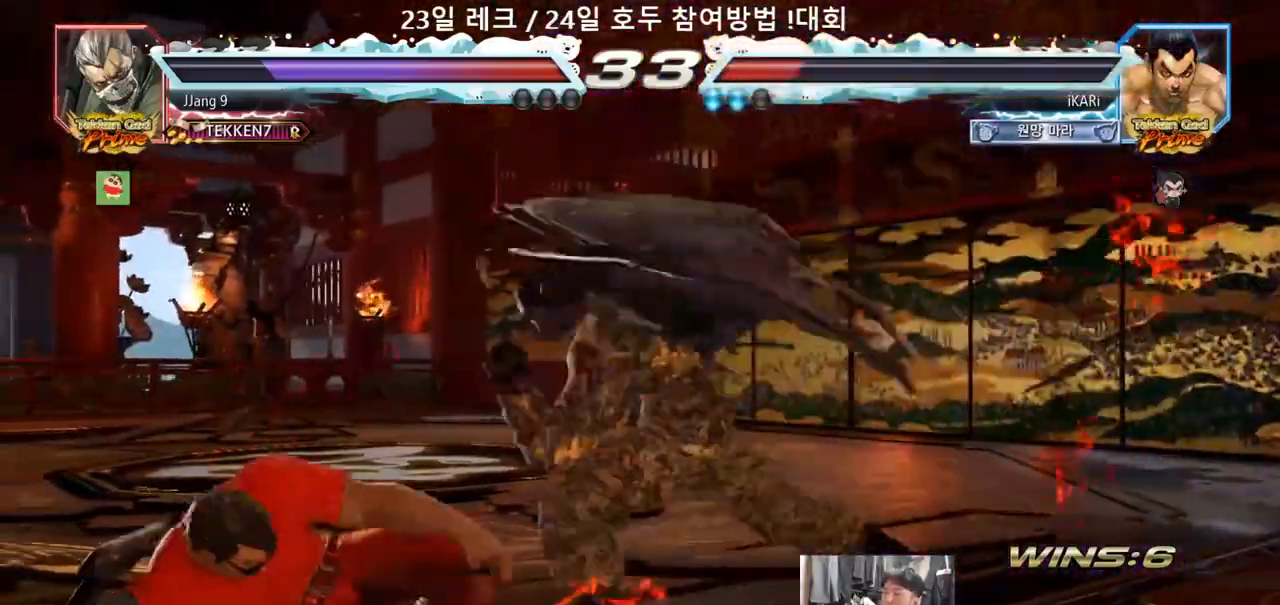
{"buttons": [], "left_stick": "center"}
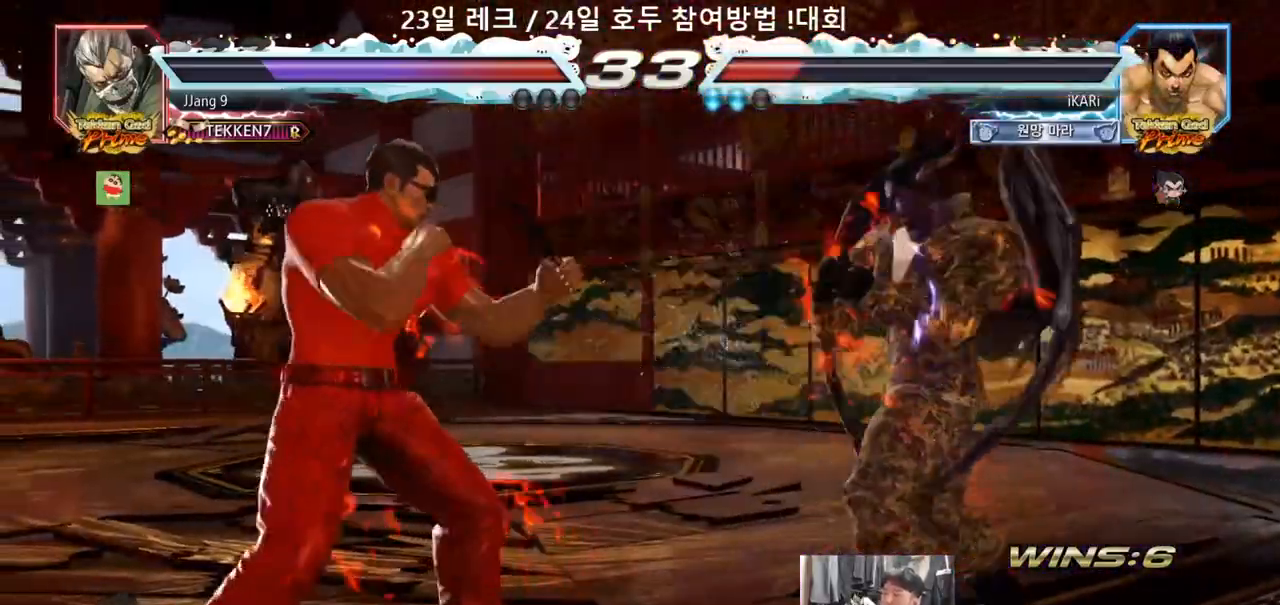
{"buttons": [], "left_stick": "center", "events": [[17, "left_stick", "right"], [217, "left_stick", "up"], [267, "left_stick", "center"], [417, "TRIANGLE", "down"], [467, "TRIANGLE", "up"]]}
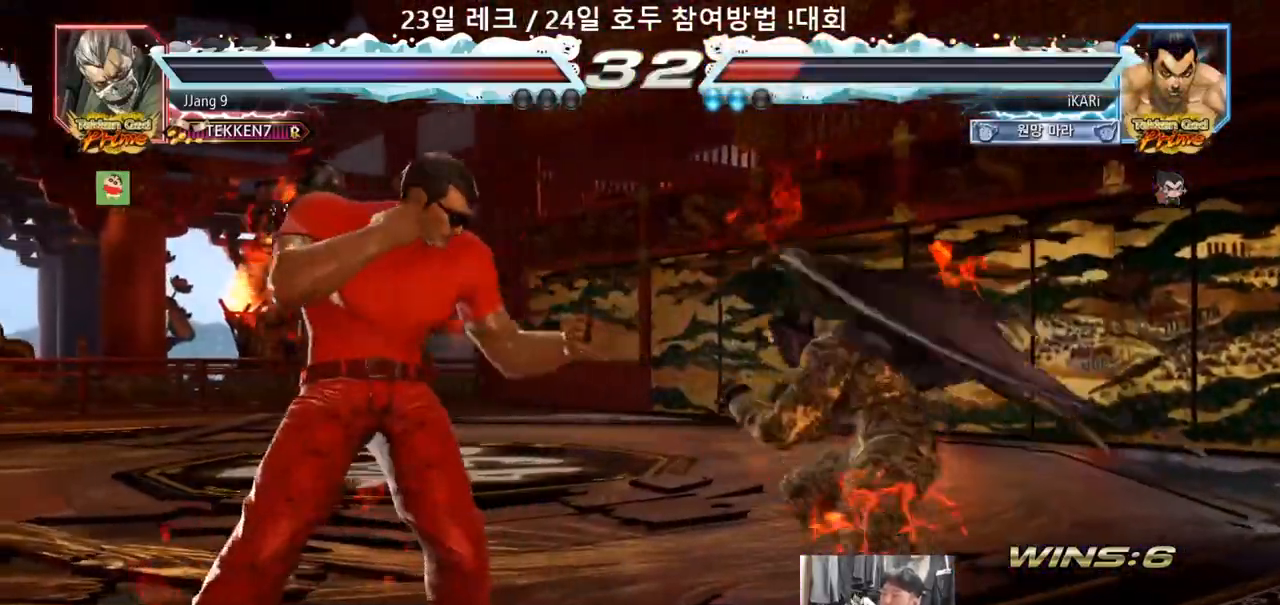
{"buttons": ["TRIANGLE"], "left_stick": "right", "events": [[17, "TRIANGLE", "down"], [67, "TRIANGLE", "up"], [100, "TRIANGLE", "down"], [150, "TRIANGLE", "up"], [200, "TRIANGLE", "down"], [250, "TRIANGLE", "up"], [300, "TRIANGLE", "down"], [500, "left_stick", "right"]]}
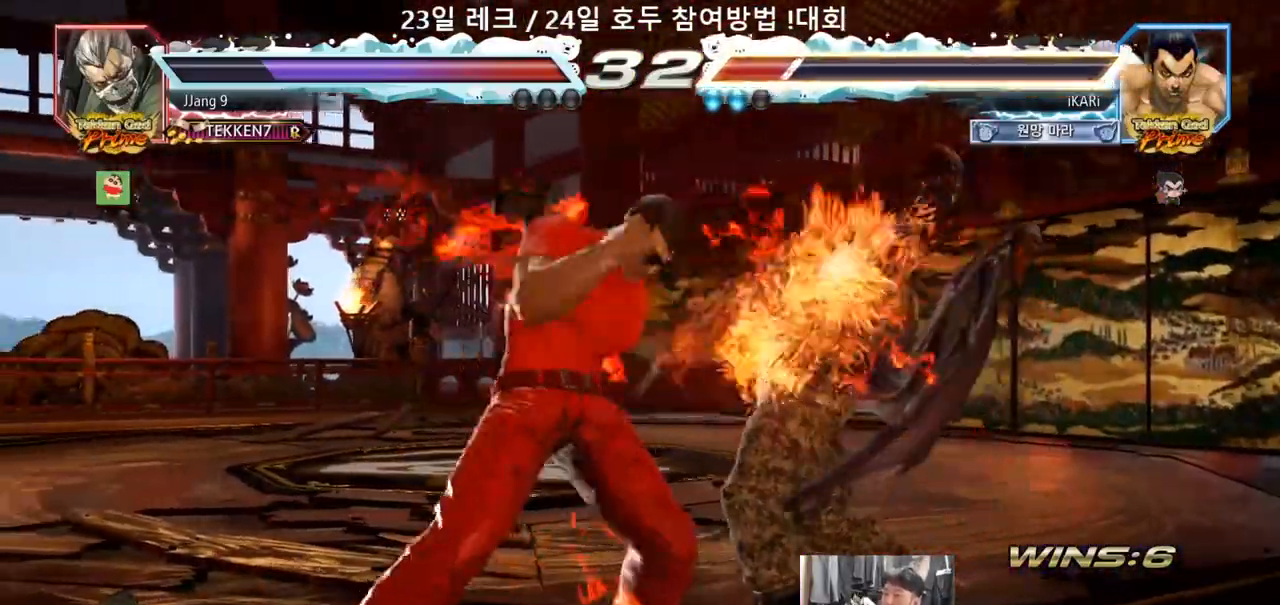
{"buttons": [], "left_stick": "right"}
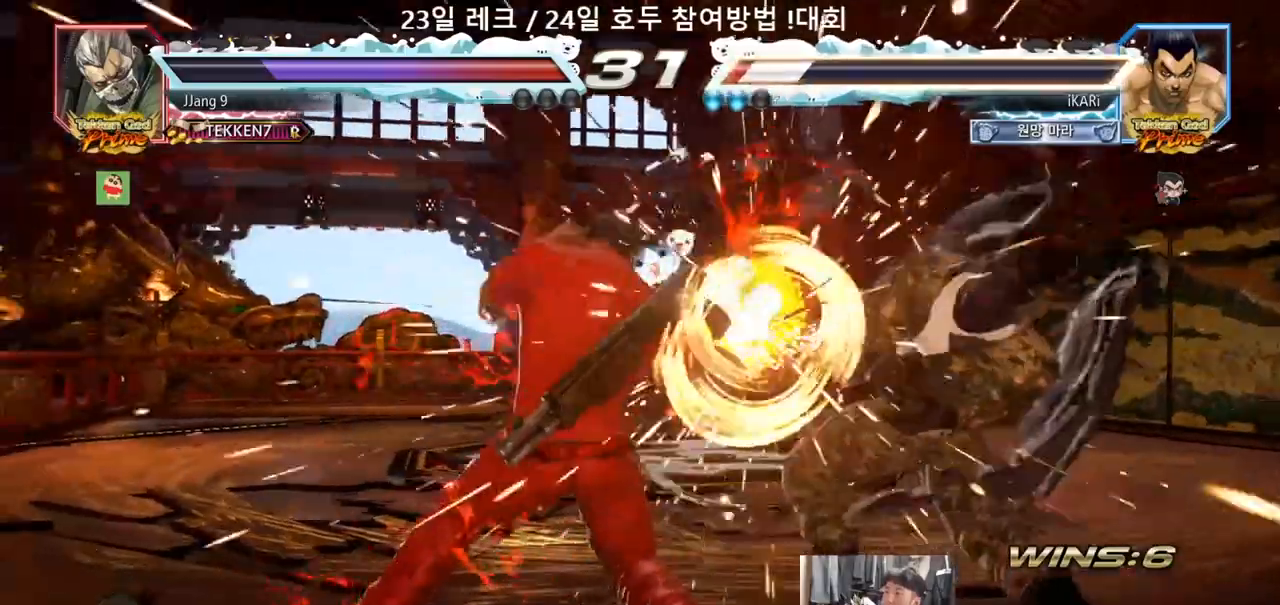
{"buttons": [], "left_stick": "center", "events": [[117, "left_stick", "center"], [400, "left_stick", "right"], [450, "left_stick", "center"]]}
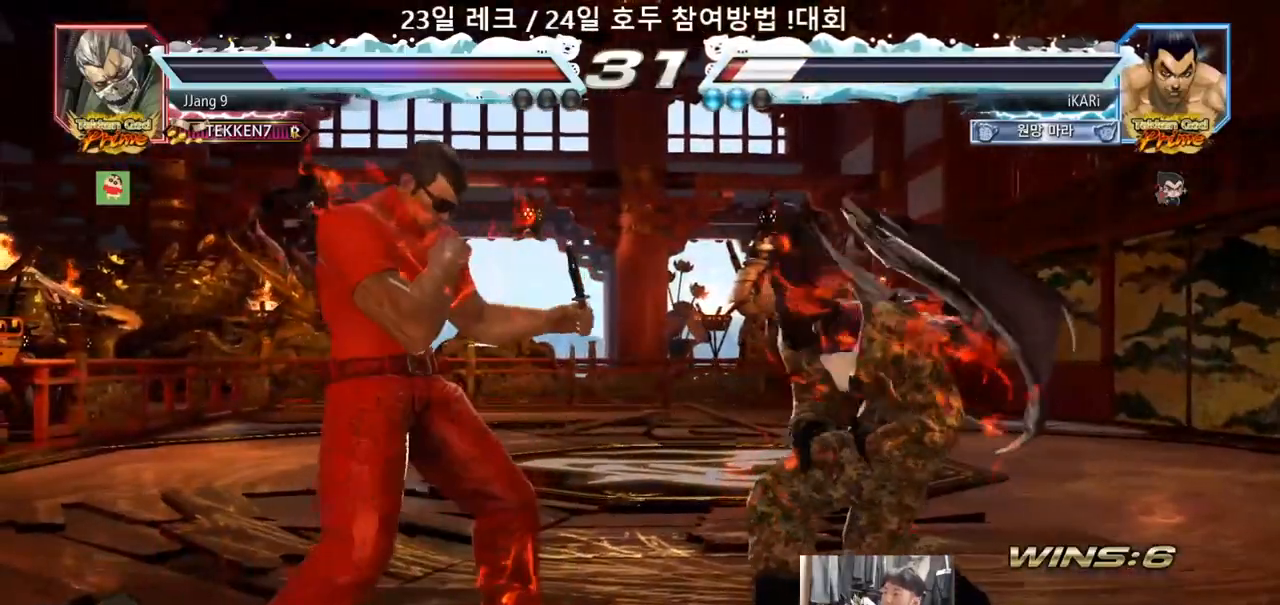
{"buttons": [], "left_stick": "center", "events": [[67, "left_stick", "right"], [450, "left_stick", "center"]]}
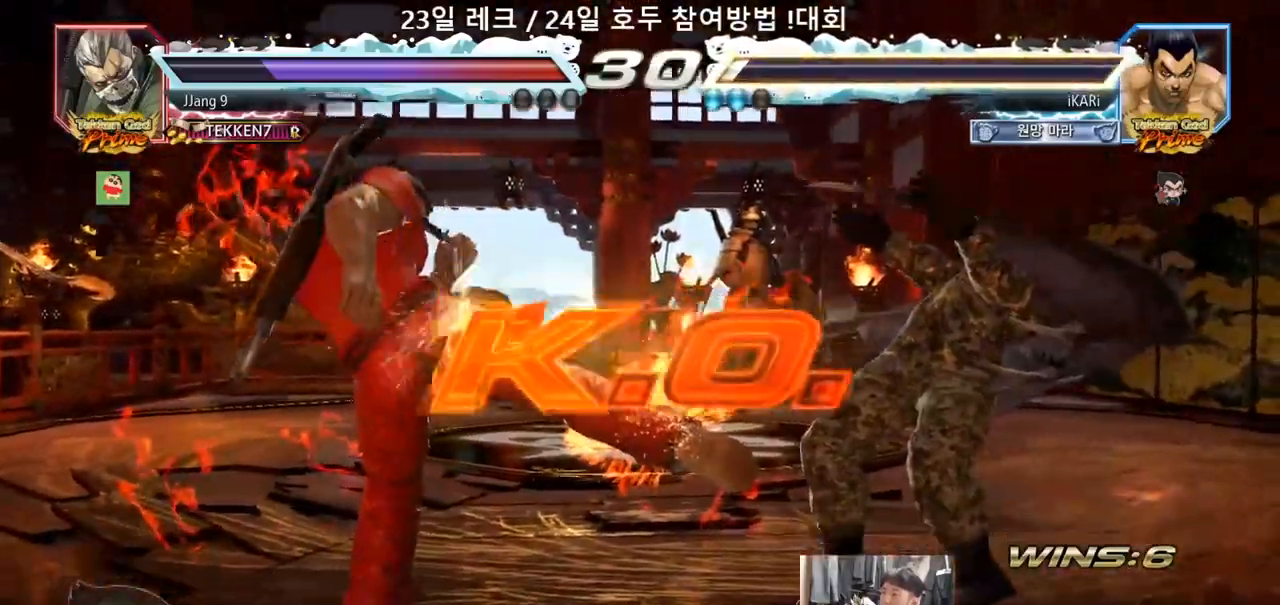
{"buttons": [], "left_stick": "center", "events": []}
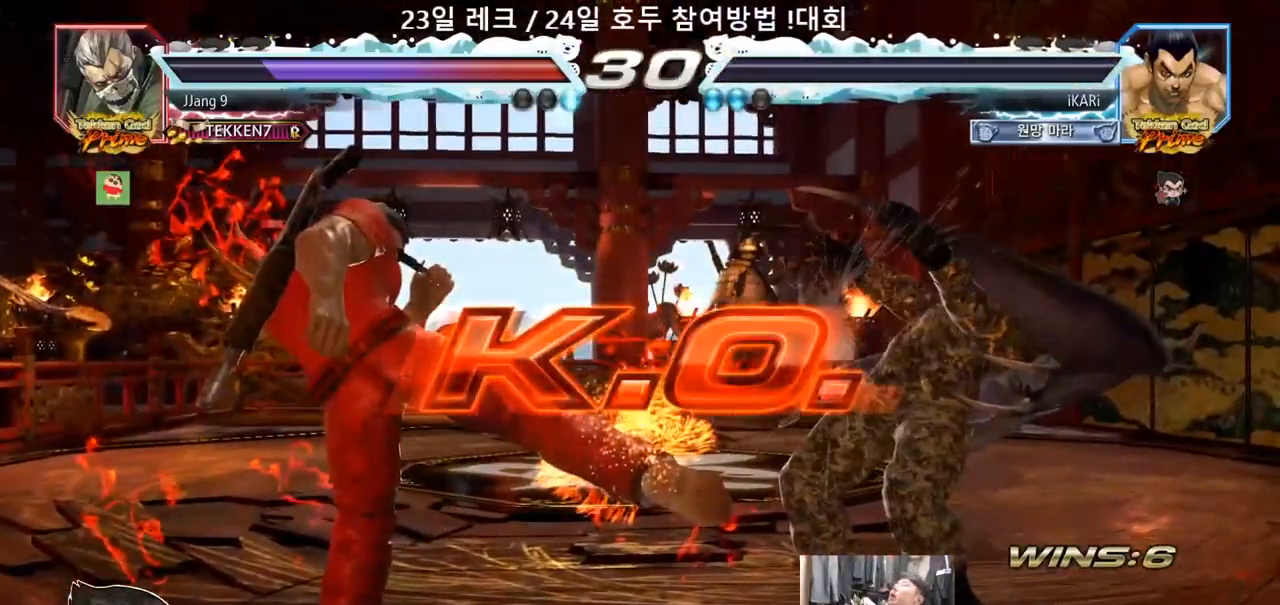
{"buttons": [], "left_stick": "center", "events": []}
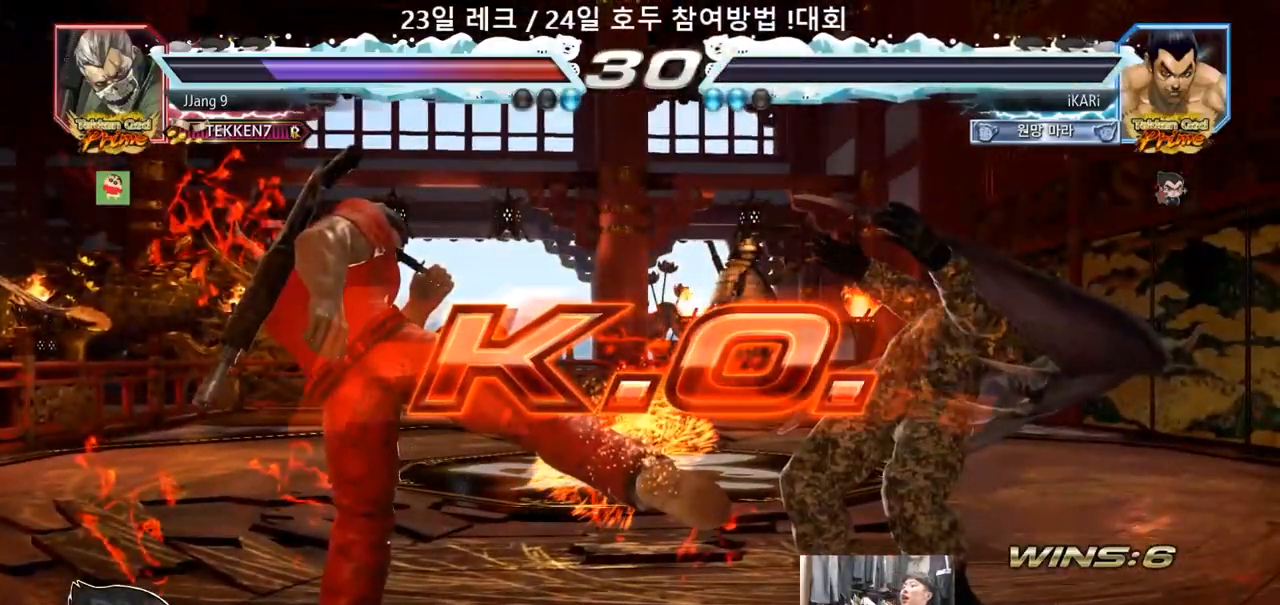
{"buttons": [], "left_stick": "center", "events": []}
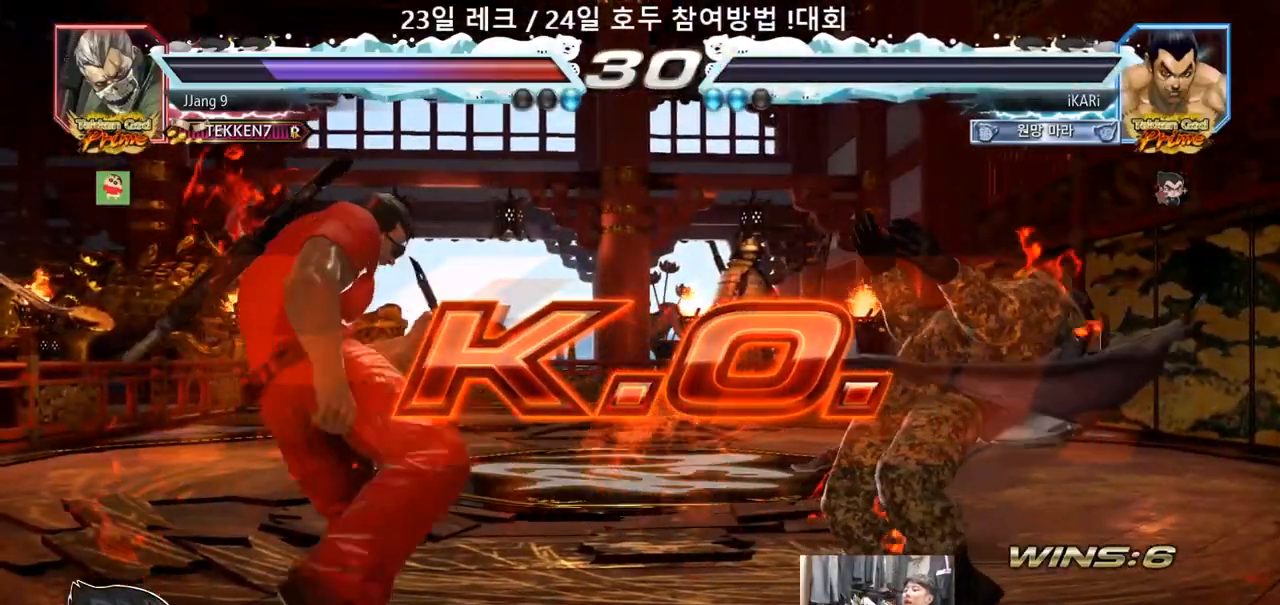
{"buttons": [], "left_stick": "center", "events": []}
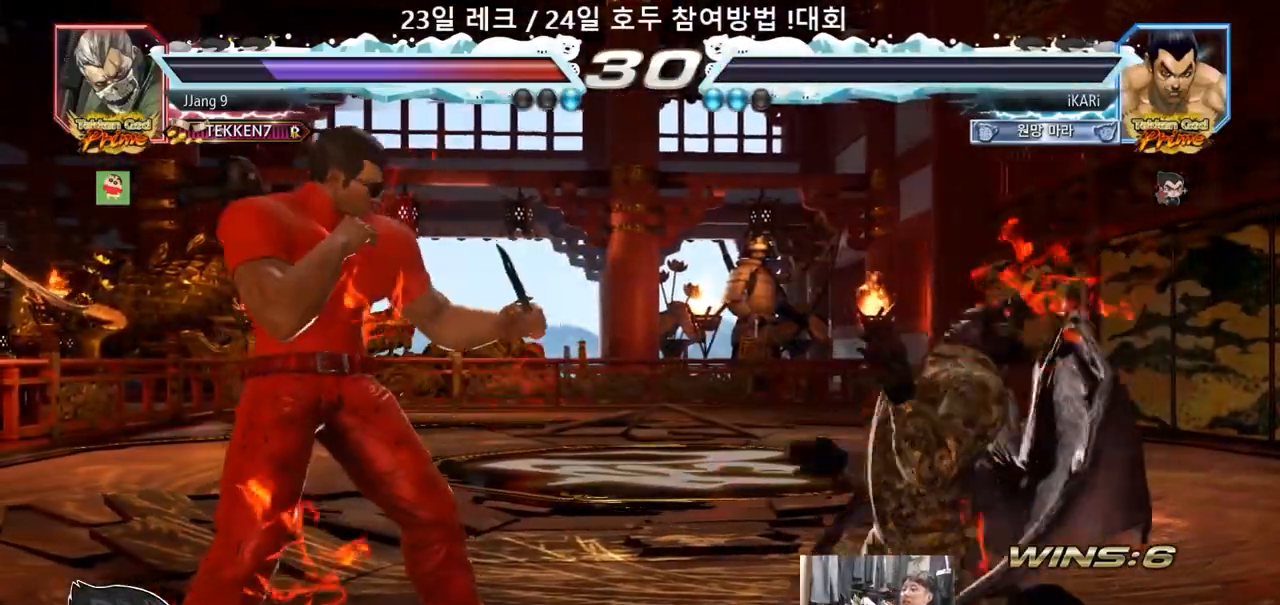
{"buttons": [], "left_stick": "center", "events": []}
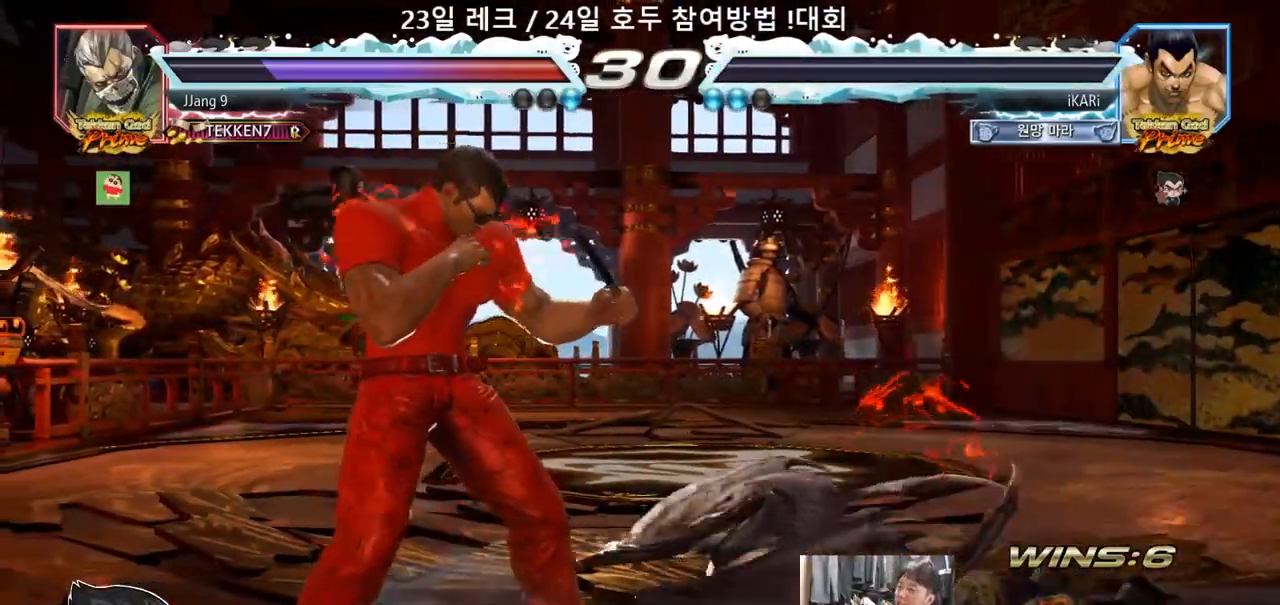
{"buttons": [], "left_stick": "center", "events": []}